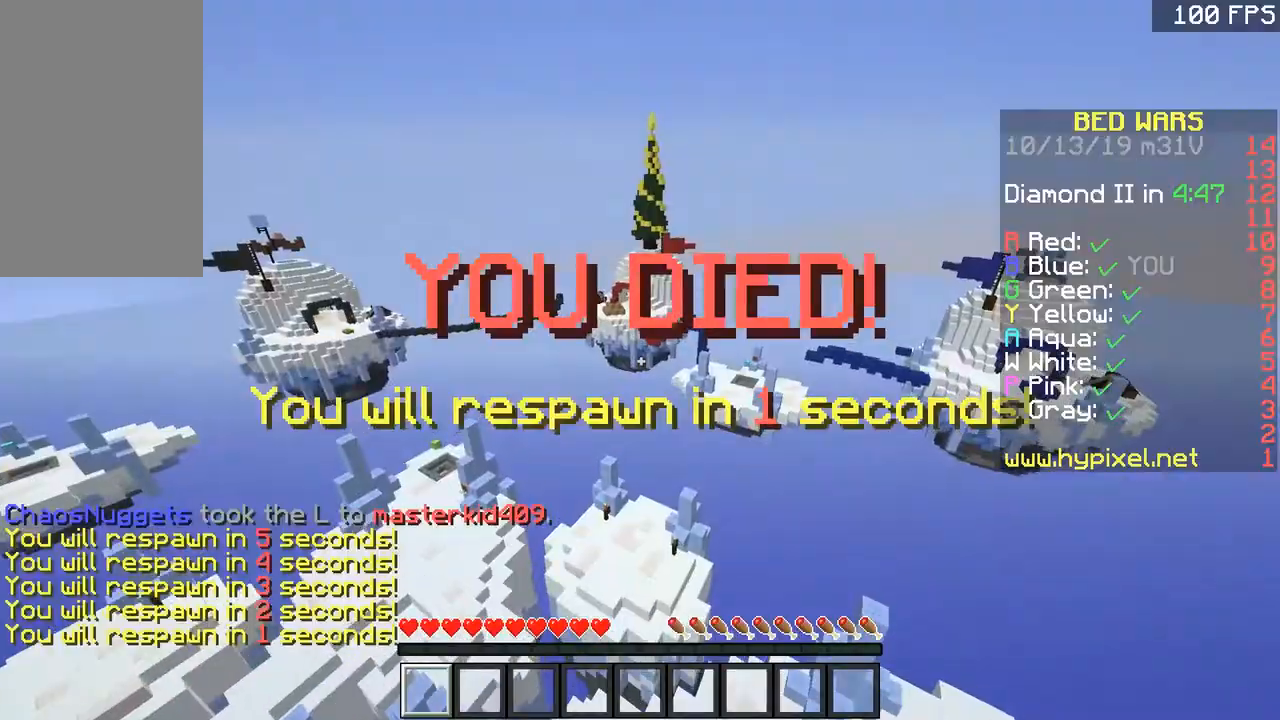
Gameplay with keyboard and mouse; each line is a JSON object with the keys and mouse buttons held at the frame after it. "events" lists presses ("down") and releases ("up") of "a", "d", "s", "space", "w", "mouse_left" and "mouse_right" between this image and that frame as [ms after this image, input, new state], when the widget could be followed in between. "mouse_left", "mouse_right" = the "left", "right" buttons of the "mouse" list. No other keys are recorded. Fast repeated clicks can show as one long hold. Mouse movement is not recorded.
{"keys": ["s"], "mouse": ["left"], "events": [[183, "a", "up"], [183, "w", "up"], [333, "mouse_left", "down"], [383, "mouse_left", "up"], [383, "s", "down"], [433, "mouse_left", "down"]]}
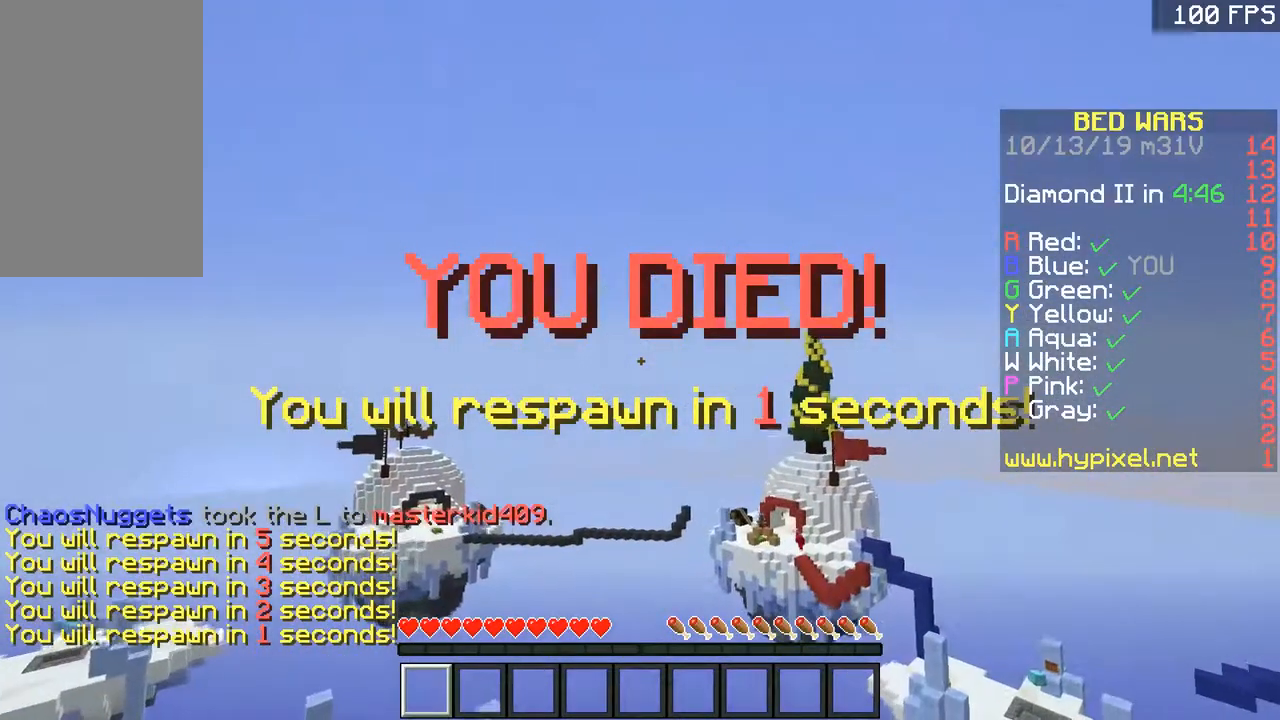
{"keys": ["a", "w"], "mouse": ["left"], "events": [[34, "mouse_left", "up"], [184, "s", "up"], [334, "a", "down"], [417, "mouse_left", "down"], [417, "w", "down"]]}
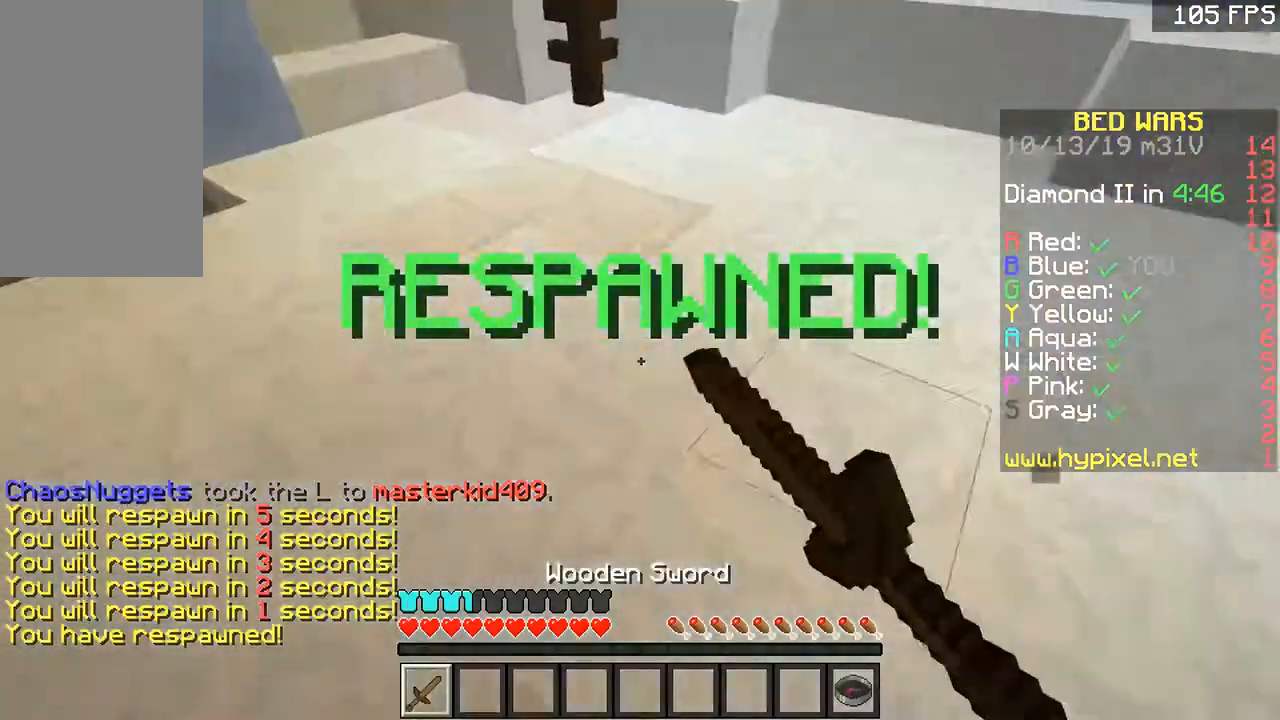
{"keys": ["w"], "mouse": [], "events": [[66, "mouse_left", "up"], [133, "mouse_left", "down"], [233, "mouse_left", "up"], [283, "mouse_left", "down"], [333, "a", "up"], [333, "mouse_left", "up"]]}
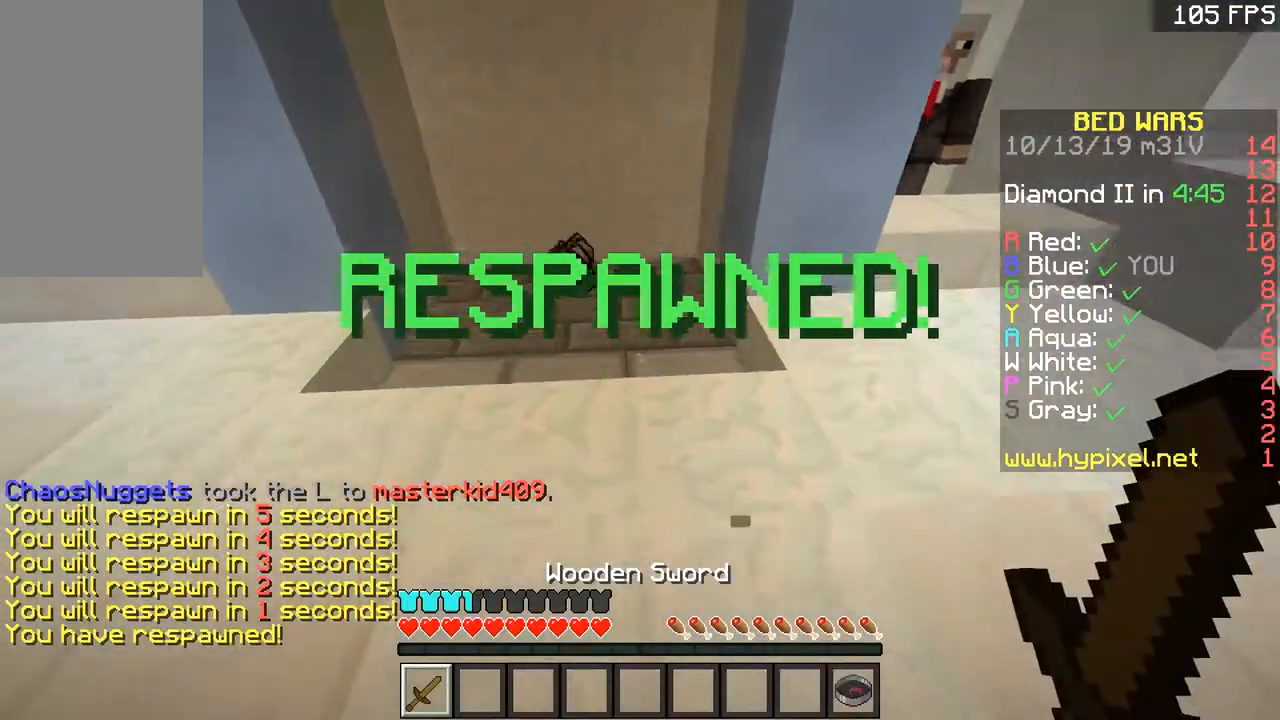
{"keys": ["a", "w"], "mouse": [], "events": [[17, "mouse_left", "down"], [317, "mouse_left", "up"], [367, "a", "down"], [367, "mouse_left", "down"], [467, "mouse_left", "up"]]}
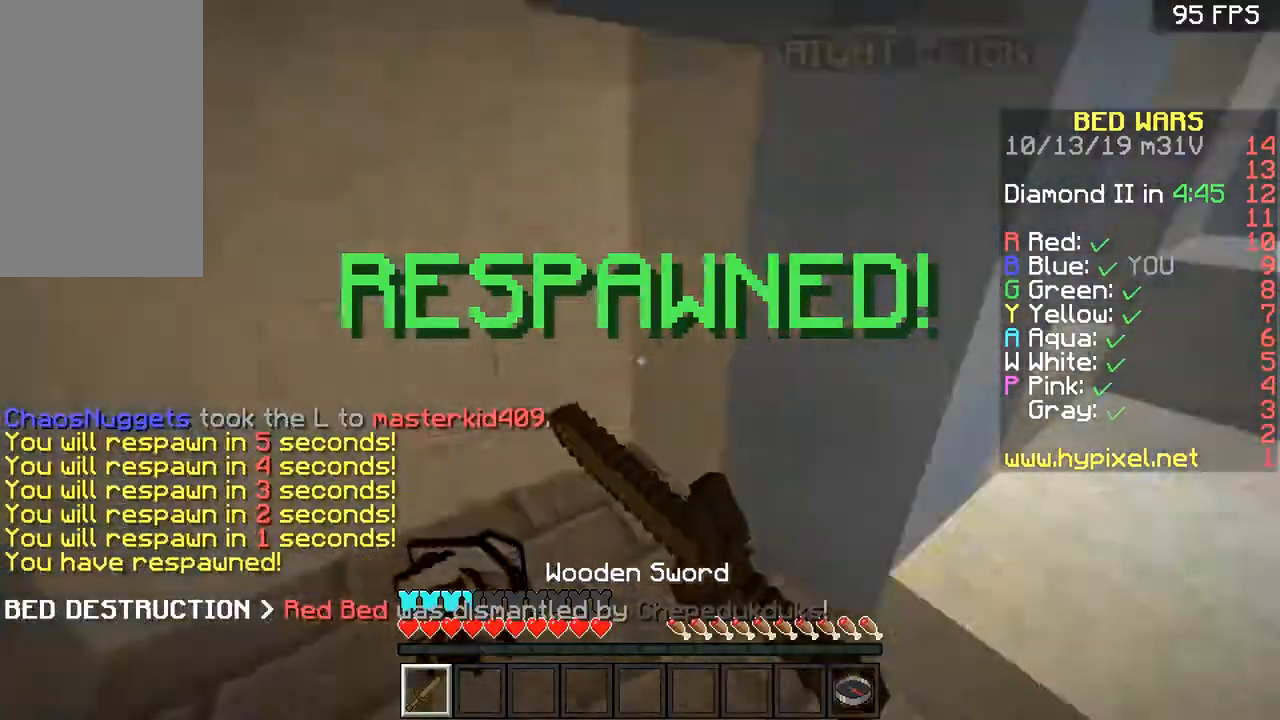
{"keys": ["w"], "mouse": [], "events": [[66, "a", "up"], [116, "d", "down"], [217, "d", "up"]]}
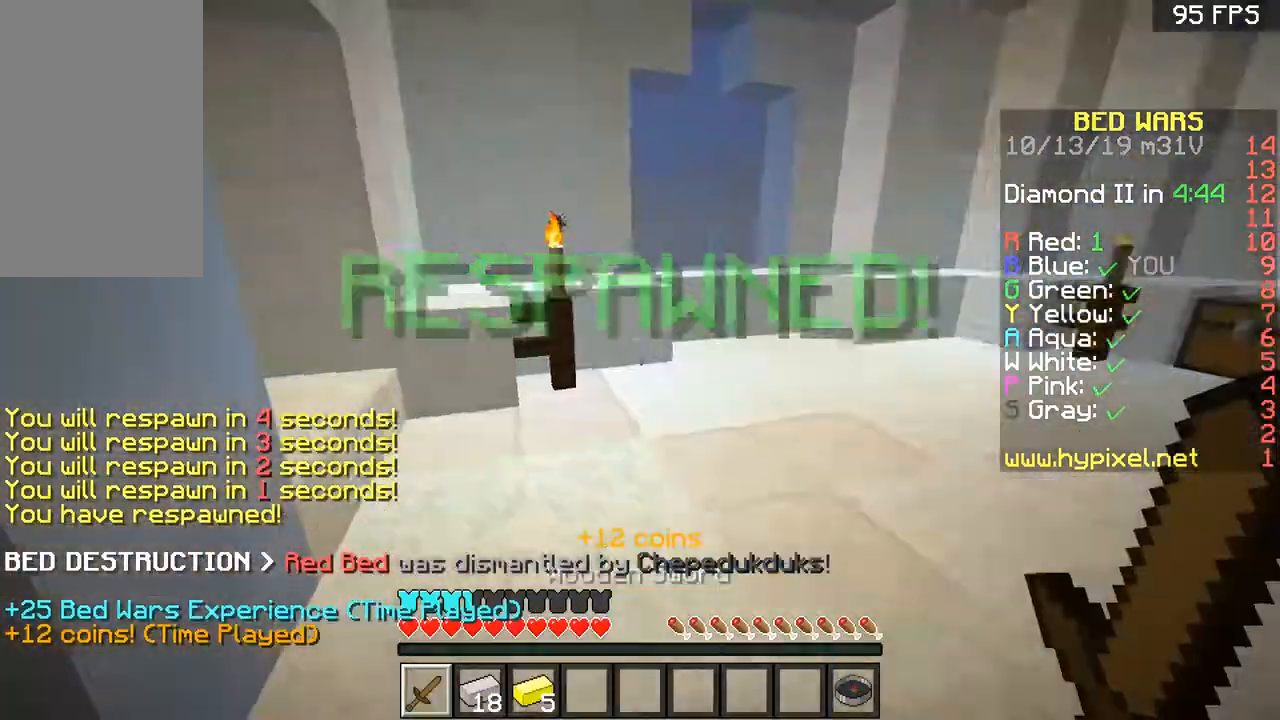
{"keys": ["w"], "mouse": [], "events": [[167, "d", "down"], [317, "d", "up"]]}